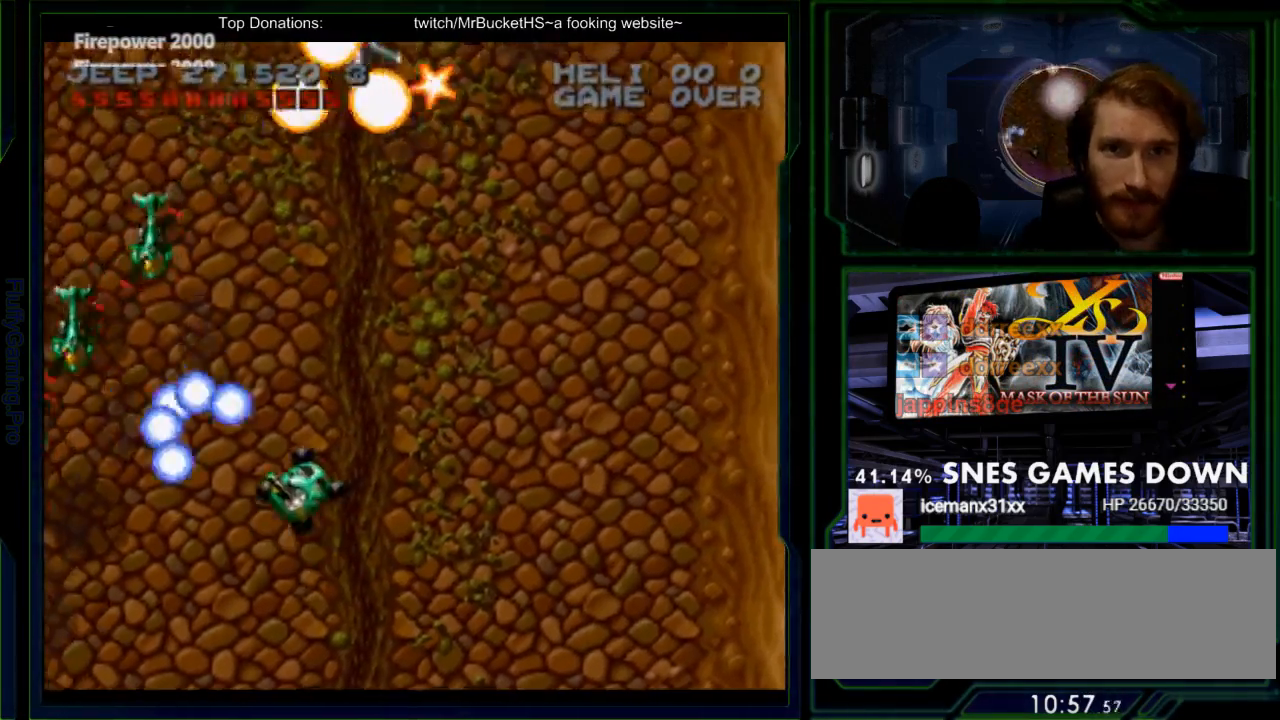
Gameplay with a controller (Nintendo layout); each line is a JSON object with the inputs held at the frame after it. "events" lists button and stick changes between this image and that frame as [ms after this image, input, new state], when the widget could be followed in between. Not read: L3 R3 SELECT START.
{"buttons": ["Y", "DPAD_RIGHT"], "events": [[267, "DPAD_UP", "up"]]}
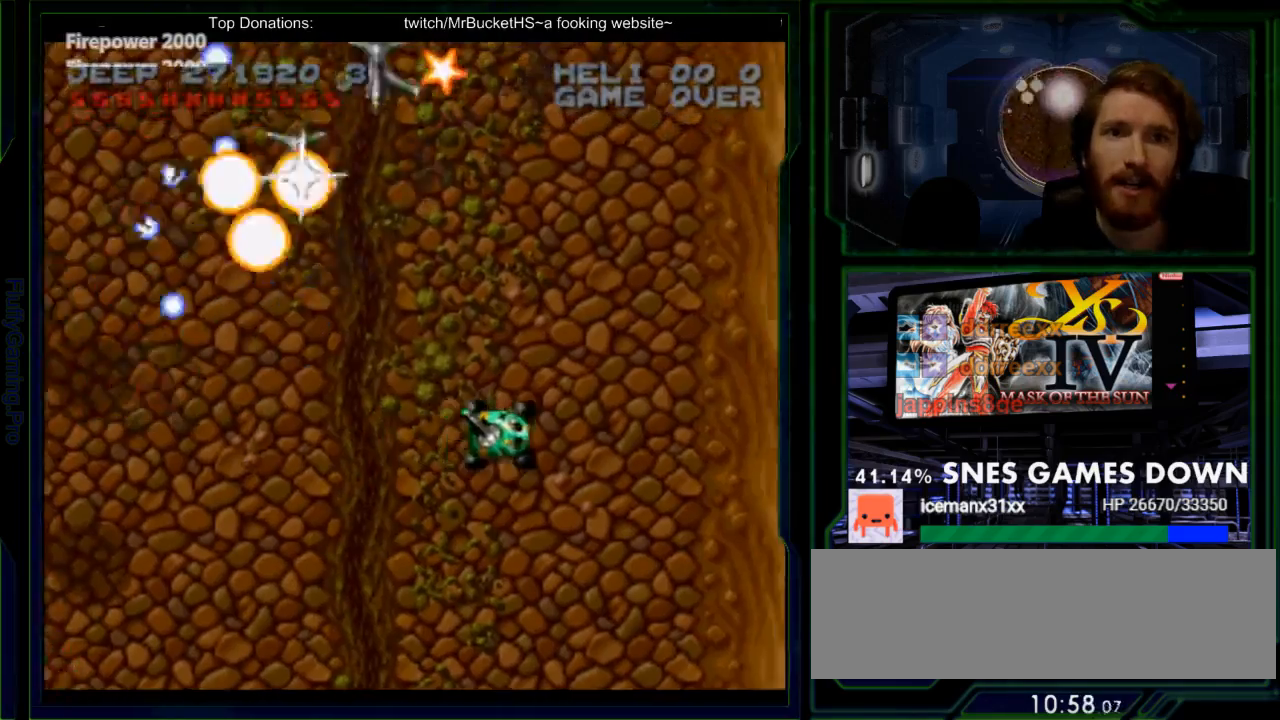
{"buttons": ["Y"], "events": [[117, "DPAD_RIGHT", "up"]]}
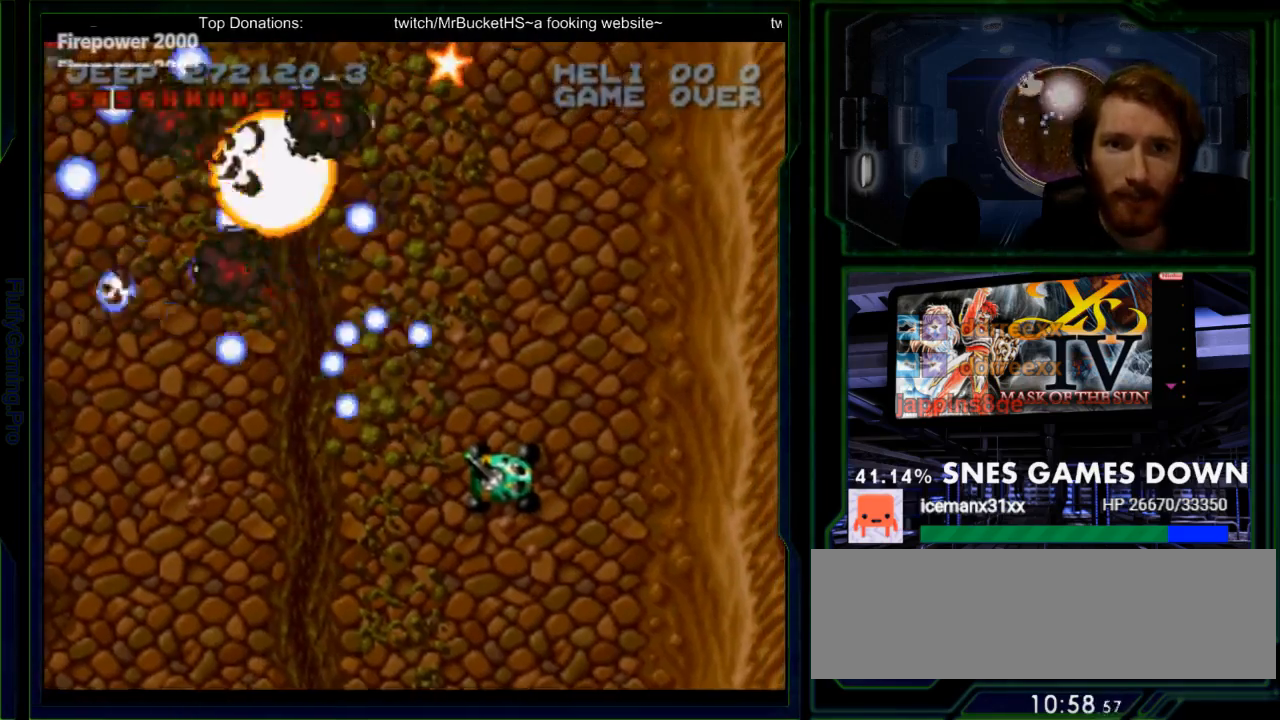
{"buttons": ["Y", "DPAD_LEFT"], "events": [[400, "DPAD_LEFT", "down"]]}
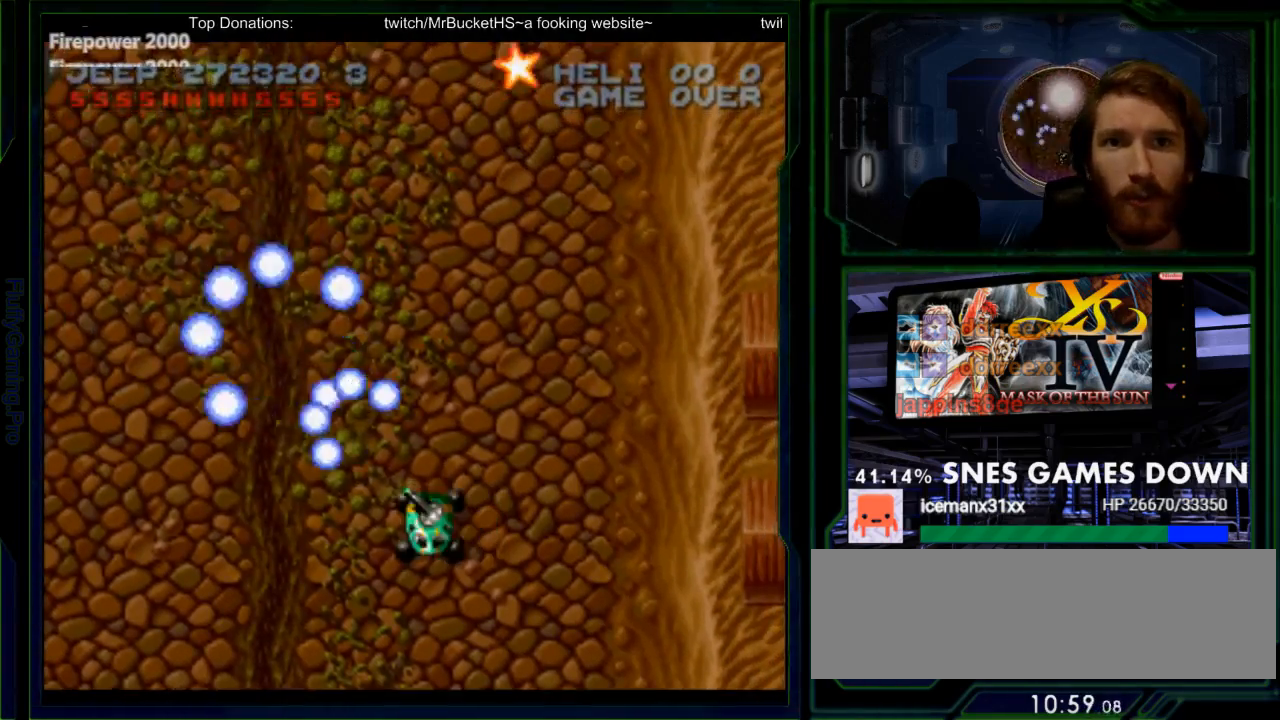
{"buttons": ["Y", "DPAD_LEFT"], "events": [[83, "DPAD_LEFT", "up"], [83, "DPAD_UP", "down"], [250, "DPAD_LEFT", "down"], [283, "DPAD_LEFT", "up"], [283, "DPAD_UP", "up"], [483, "DPAD_LEFT", "down"]]}
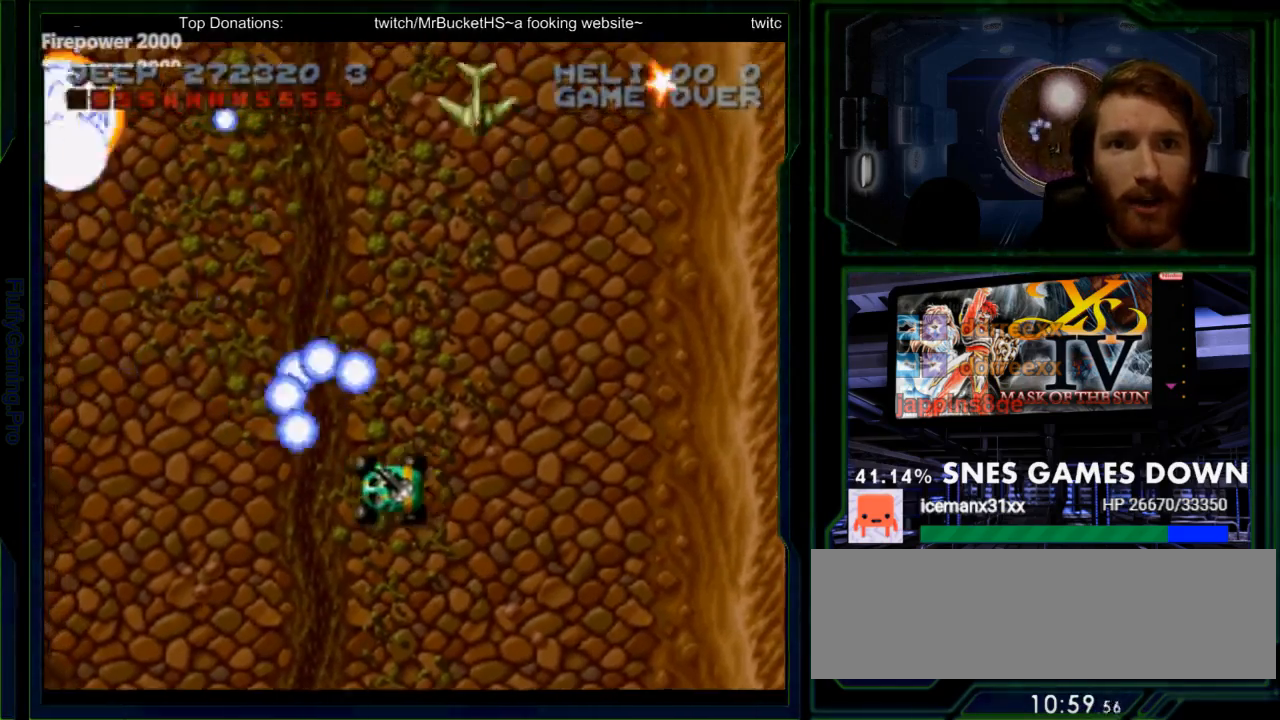
{"buttons": ["DPAD_UP", "DPAD_LEFT"], "events": [[150, "DPAD_UP", "down"], [150, "Y", "up"]]}
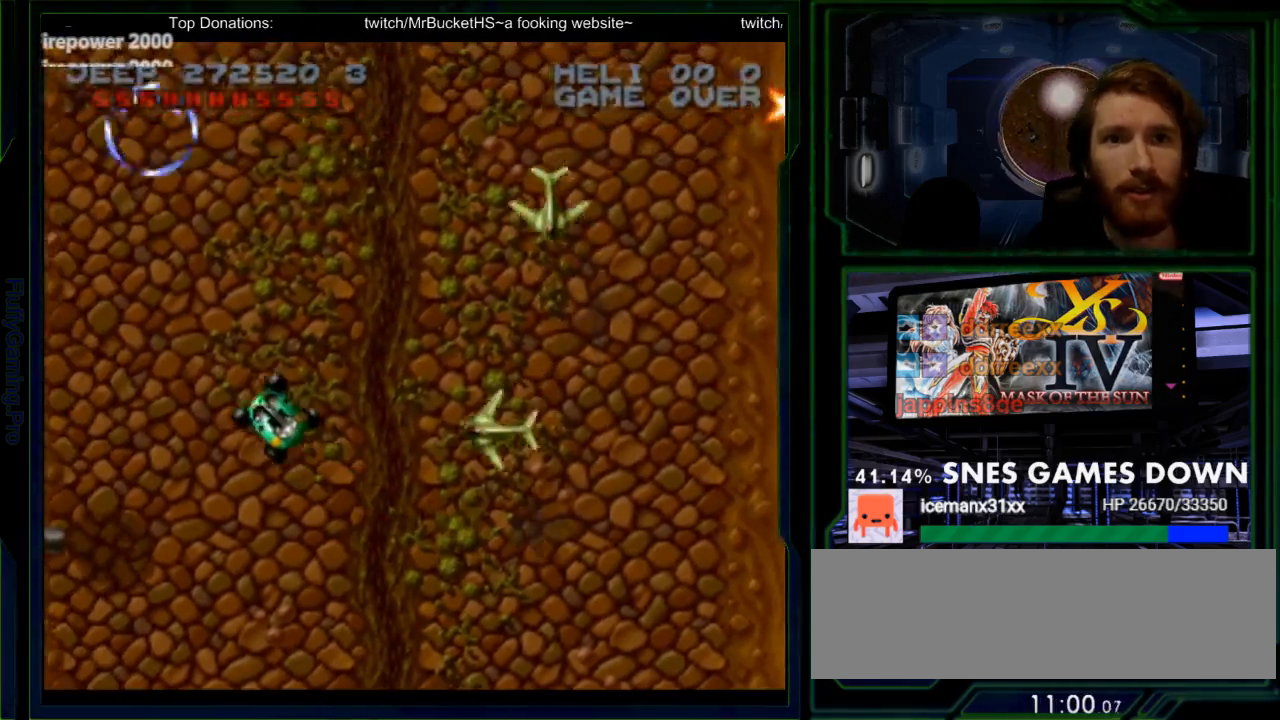
{"buttons": ["DPAD_UP"], "events": [[283, "DPAD_LEFT", "up"]]}
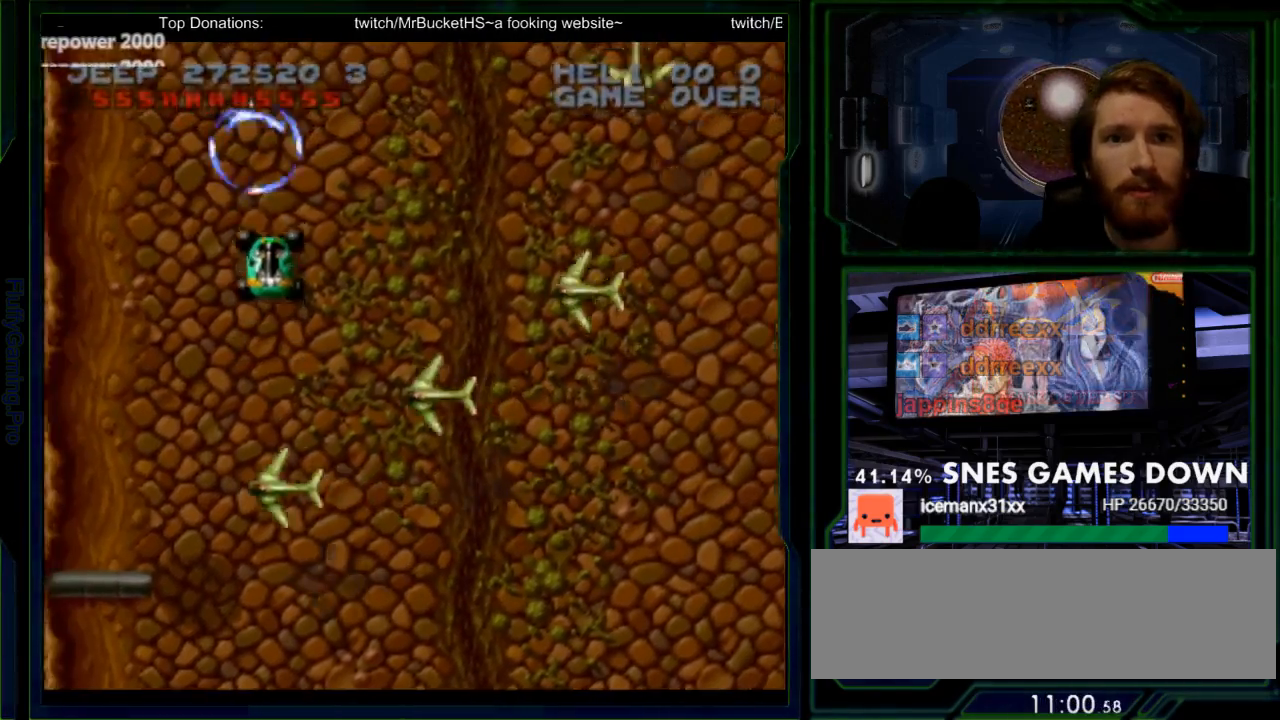
{"buttons": ["Y", "DPAD_DOWN", "DPAD_LEFT"], "events": [[233, "DPAD_RIGHT", "down"], [267, "DPAD_UP", "up"], [367, "DPAD_DOWN", "down"], [433, "DPAD_RIGHT", "up"], [483, "DPAD_LEFT", "down"], [483, "Y", "down"]]}
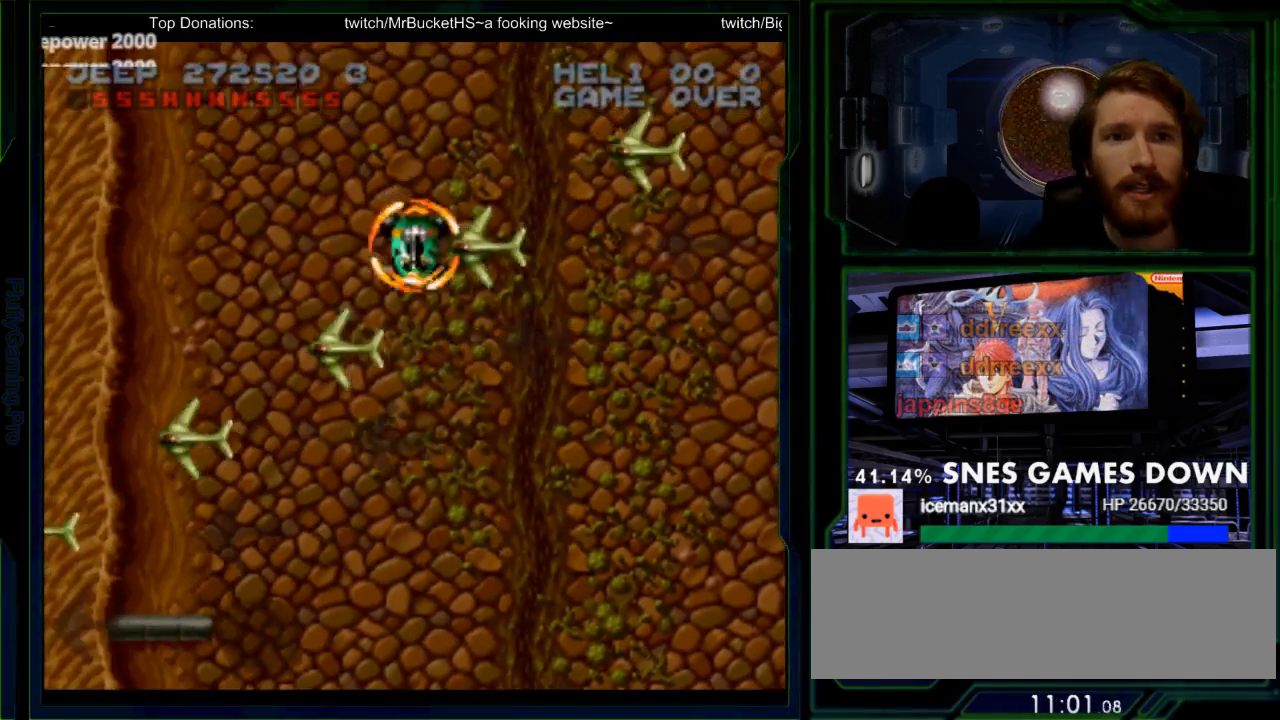
{"buttons": ["Y", "DPAD_RIGHT"], "events": [[17, "DPAD_DOWN", "up"], [150, "DPAD_UP", "down"], [250, "DPAD_LEFT", "up"], [383, "DPAD_RIGHT", "down"], [467, "DPAD_UP", "up"]]}